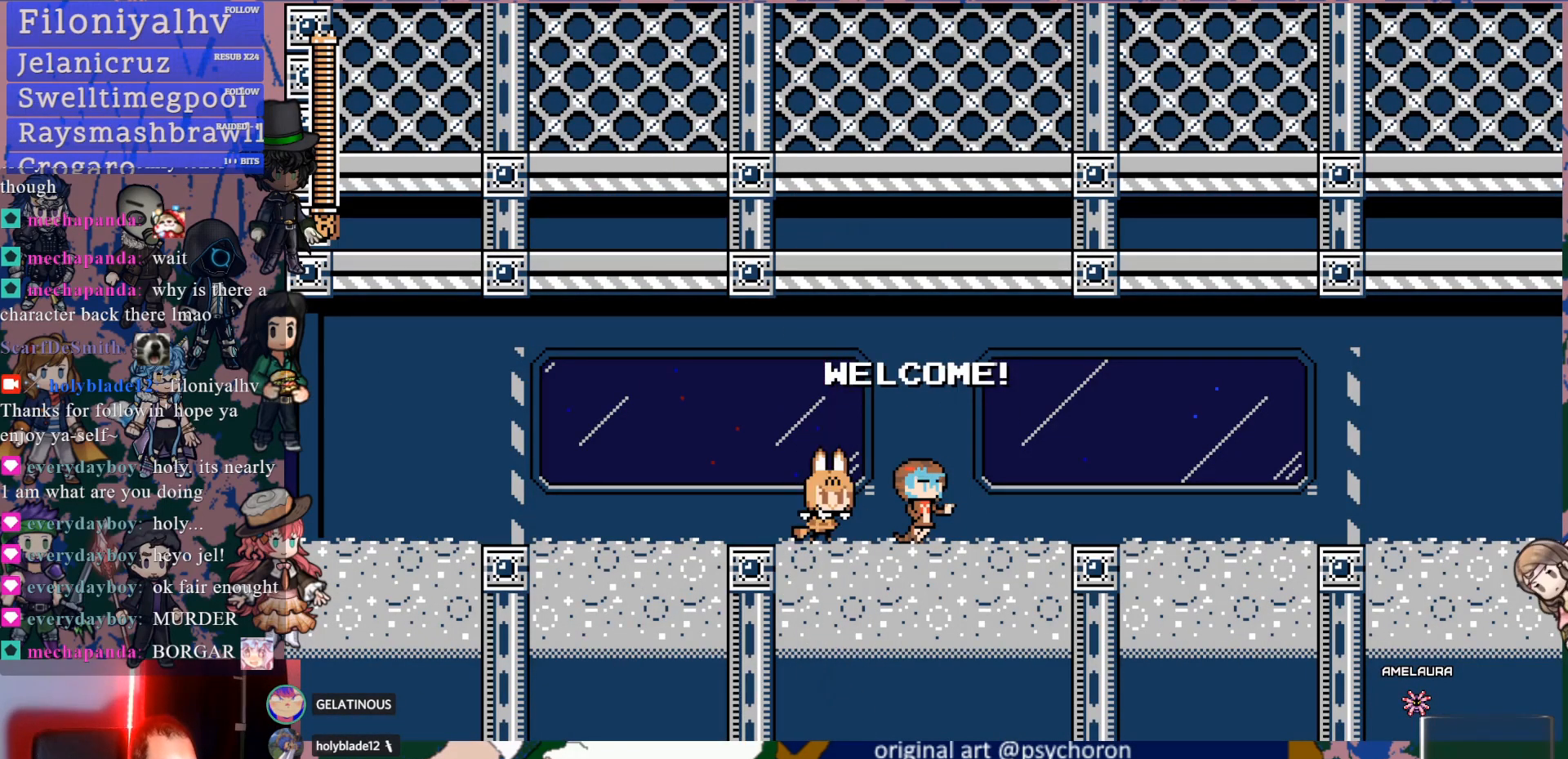
Gameplay with a controller (PlayStation layout); each line is a JSON object with the inputs held at the frame after it. "events" lists button and stick changes between this image and that frame as [ms after this image, input, new state], when the widget could be followed in between. Not read: L1 L3 R3.
{"buttons": ["DPAD_RIGHT"], "left_stick": "center", "right_stick": "center", "events": [[500, "DPAD_RIGHT", "down"]]}
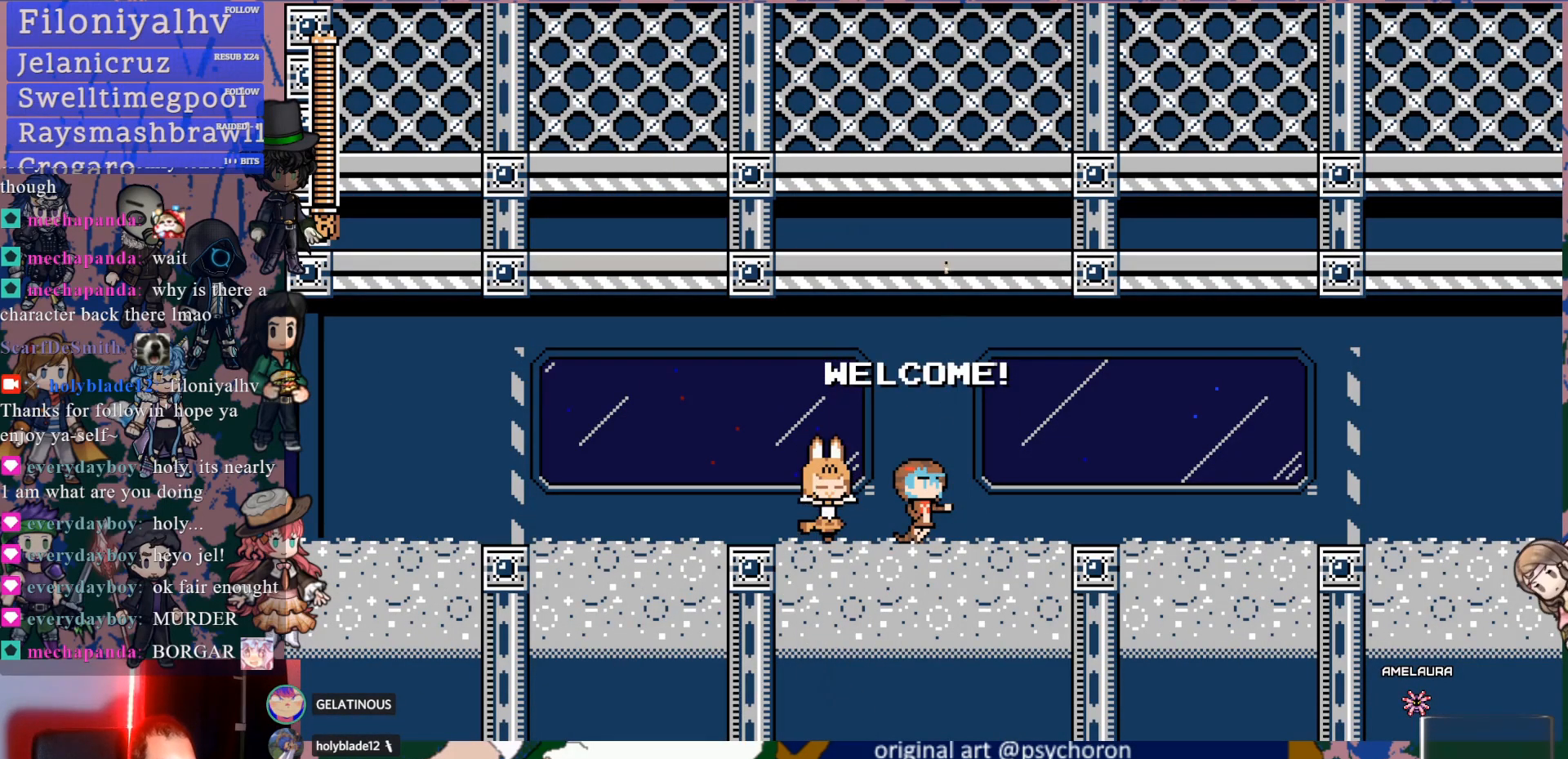
{"buttons": ["DPAD_RIGHT"], "left_stick": "center", "right_stick": "center", "events": []}
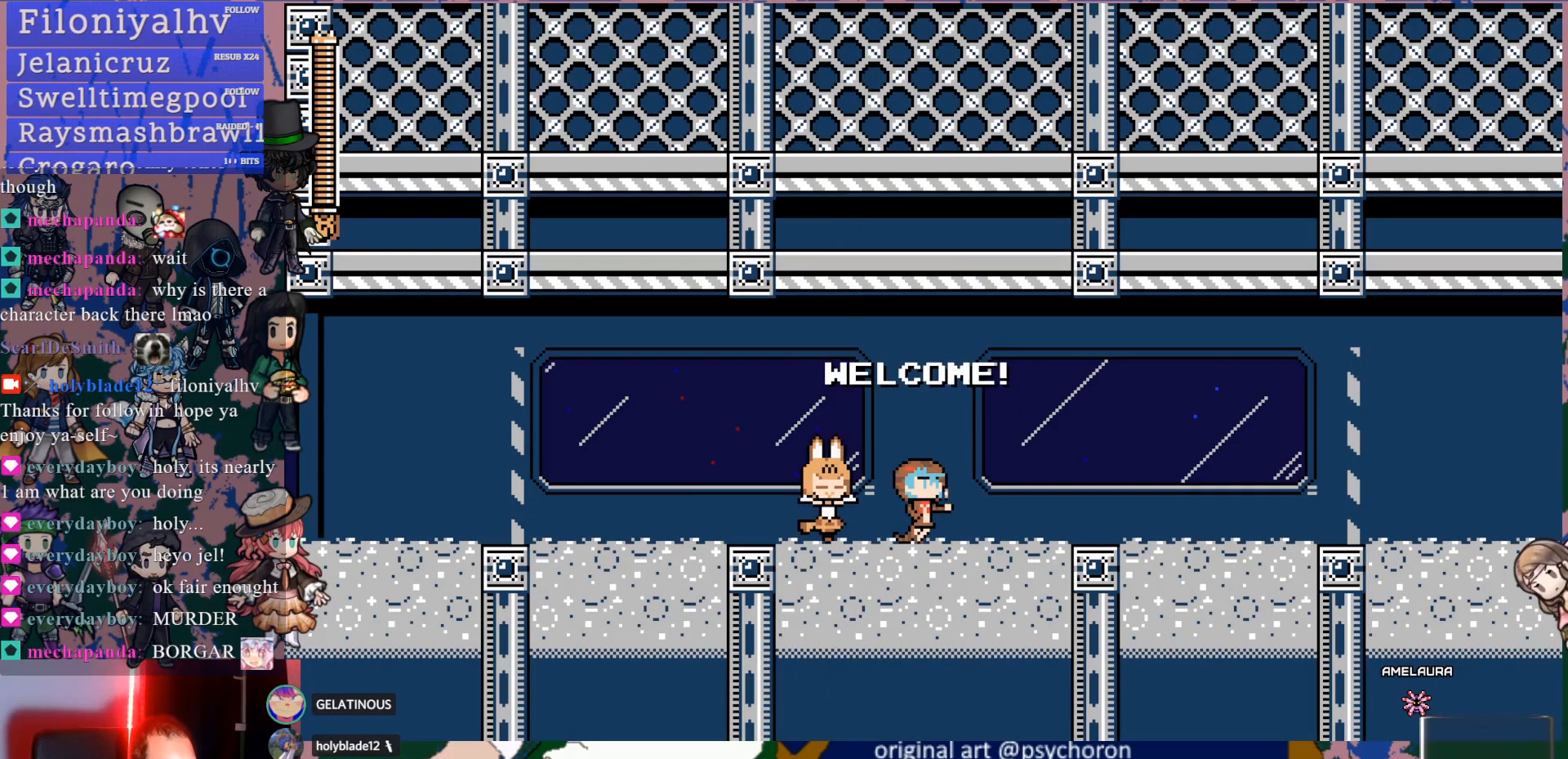
{"buttons": ["DPAD_RIGHT"], "left_stick": "center", "right_stick": "center", "events": [[83, "R2", "down"], [233, "R2", "up"]]}
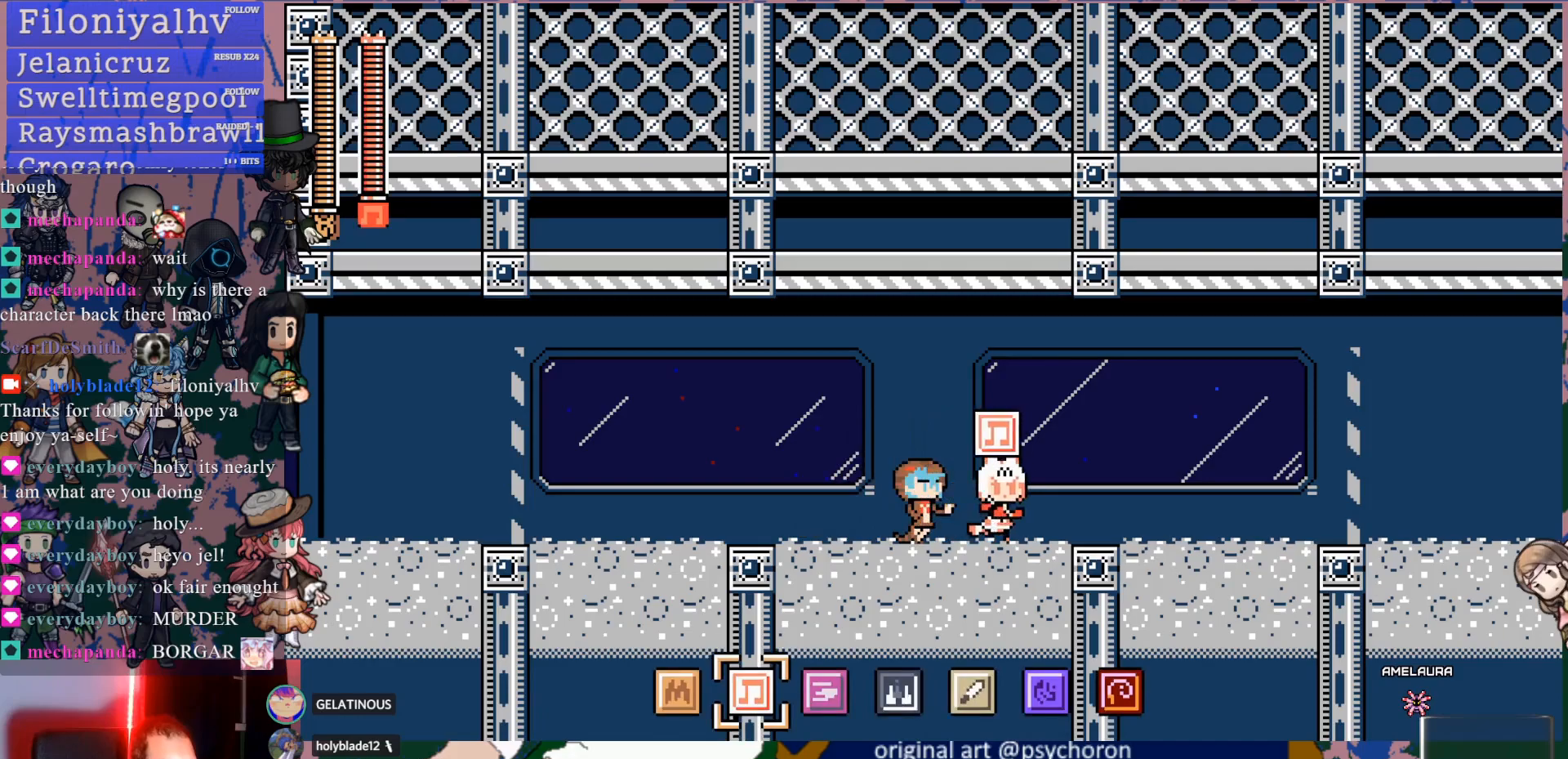
{"buttons": ["R2", "DPAD_RIGHT"], "left_stick": "center", "right_stick": "center", "events": [[217, "R2", "down"]]}
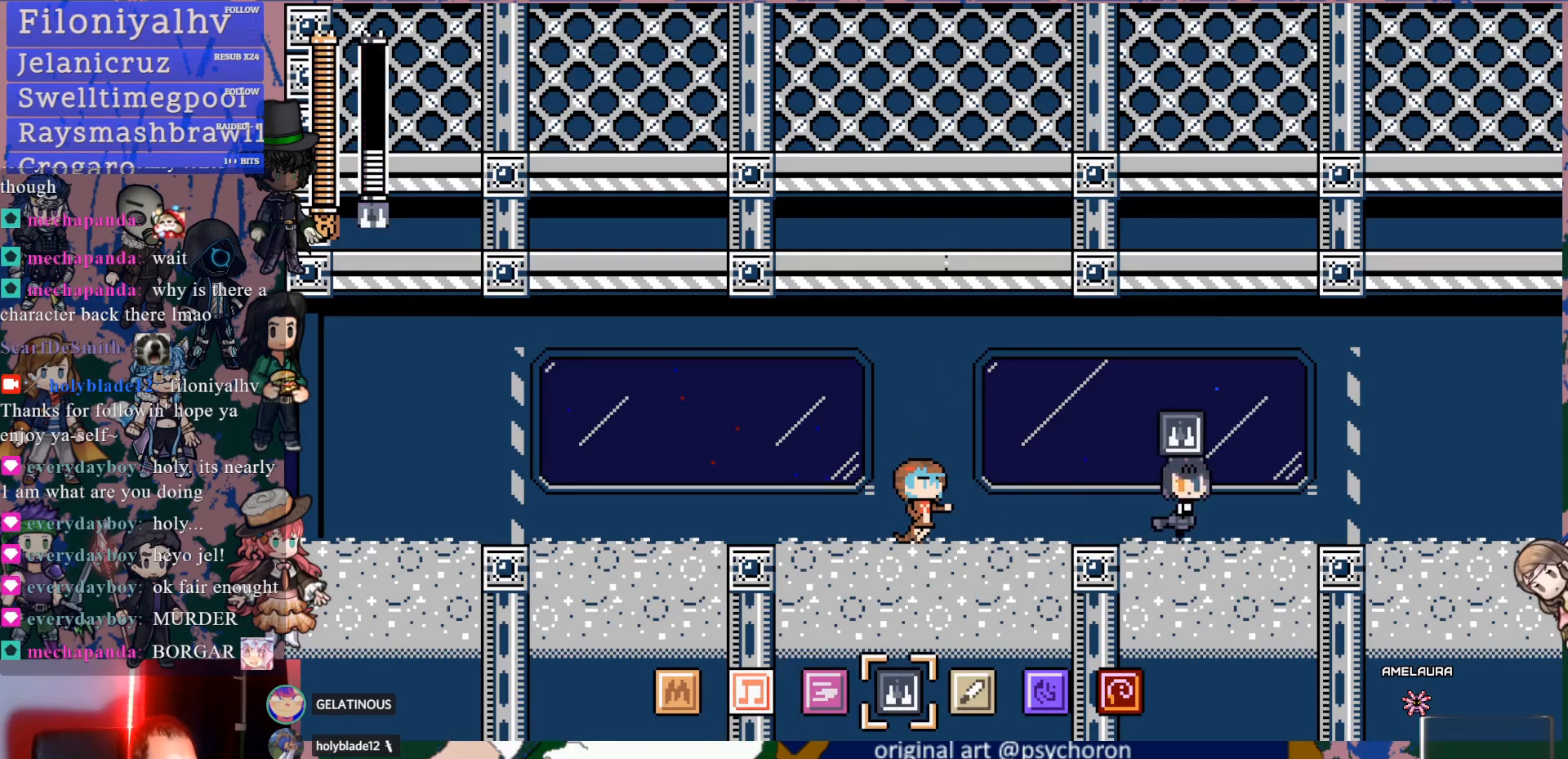
{"buttons": [], "left_stick": "center", "right_stick": "center", "events": [[17, "R2", "up"], [67, "R2", "down"], [200, "R2", "up"], [267, "R2", "down"], [383, "R2", "up"], [417, "DPAD_RIGHT", "up"]]}
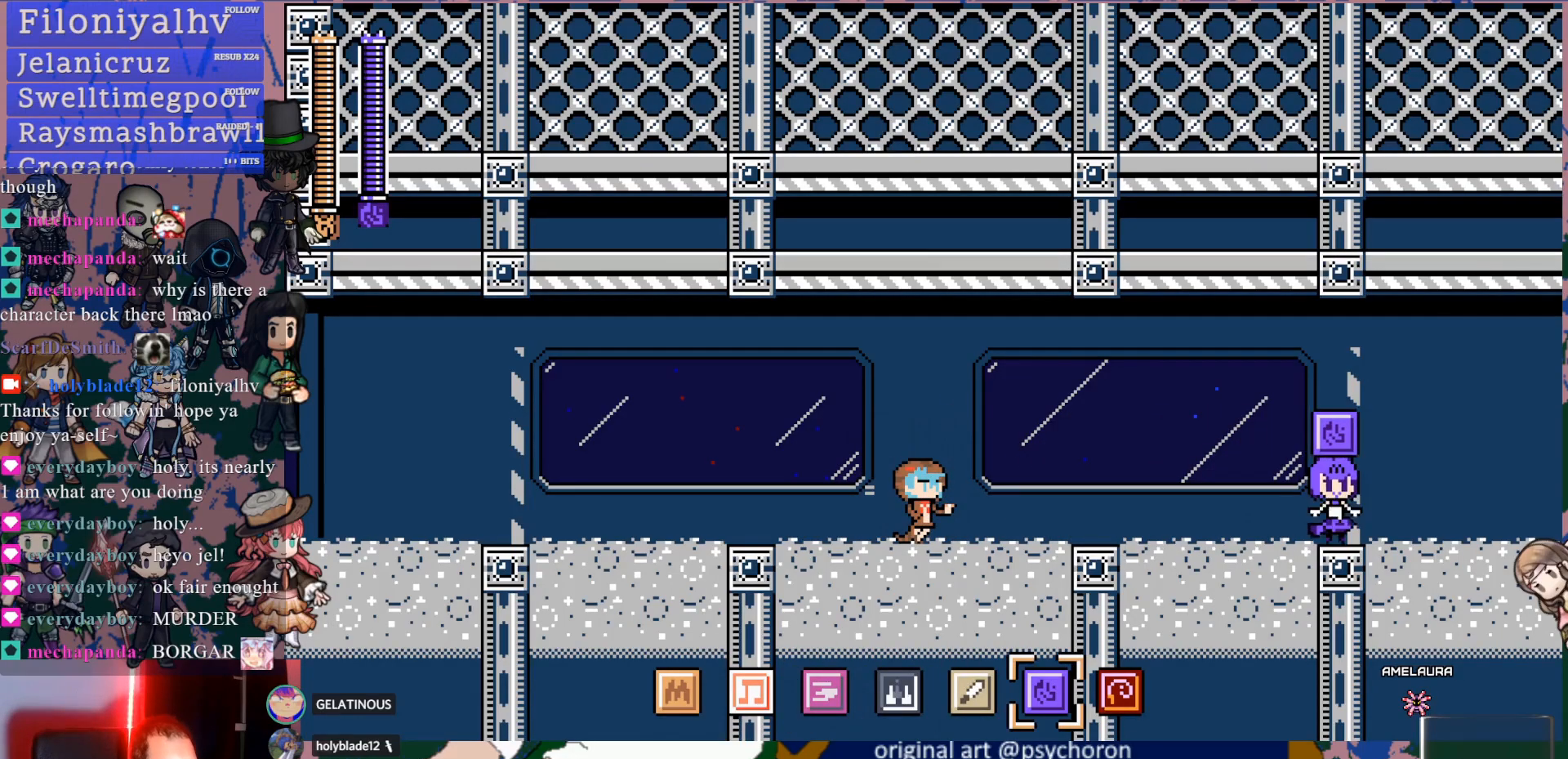
{"buttons": ["L2"], "left_stick": "center", "right_stick": "center", "events": [[117, "R2", "down"], [267, "R2", "up"], [467, "L2", "down"]]}
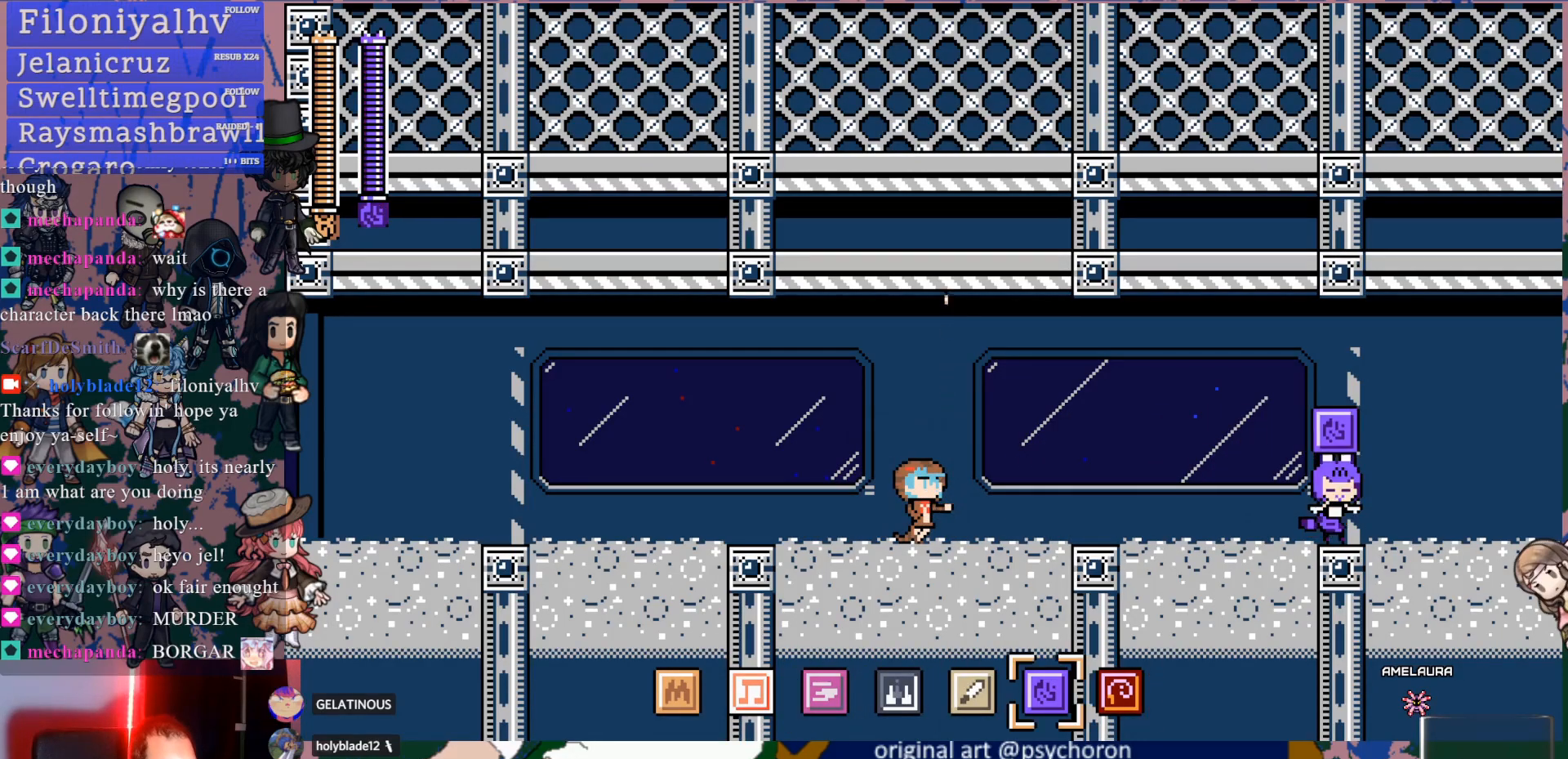
{"buttons": ["L2"], "left_stick": "center", "right_stick": "center", "events": [[100, "L2", "up"], [500, "L2", "down"]]}
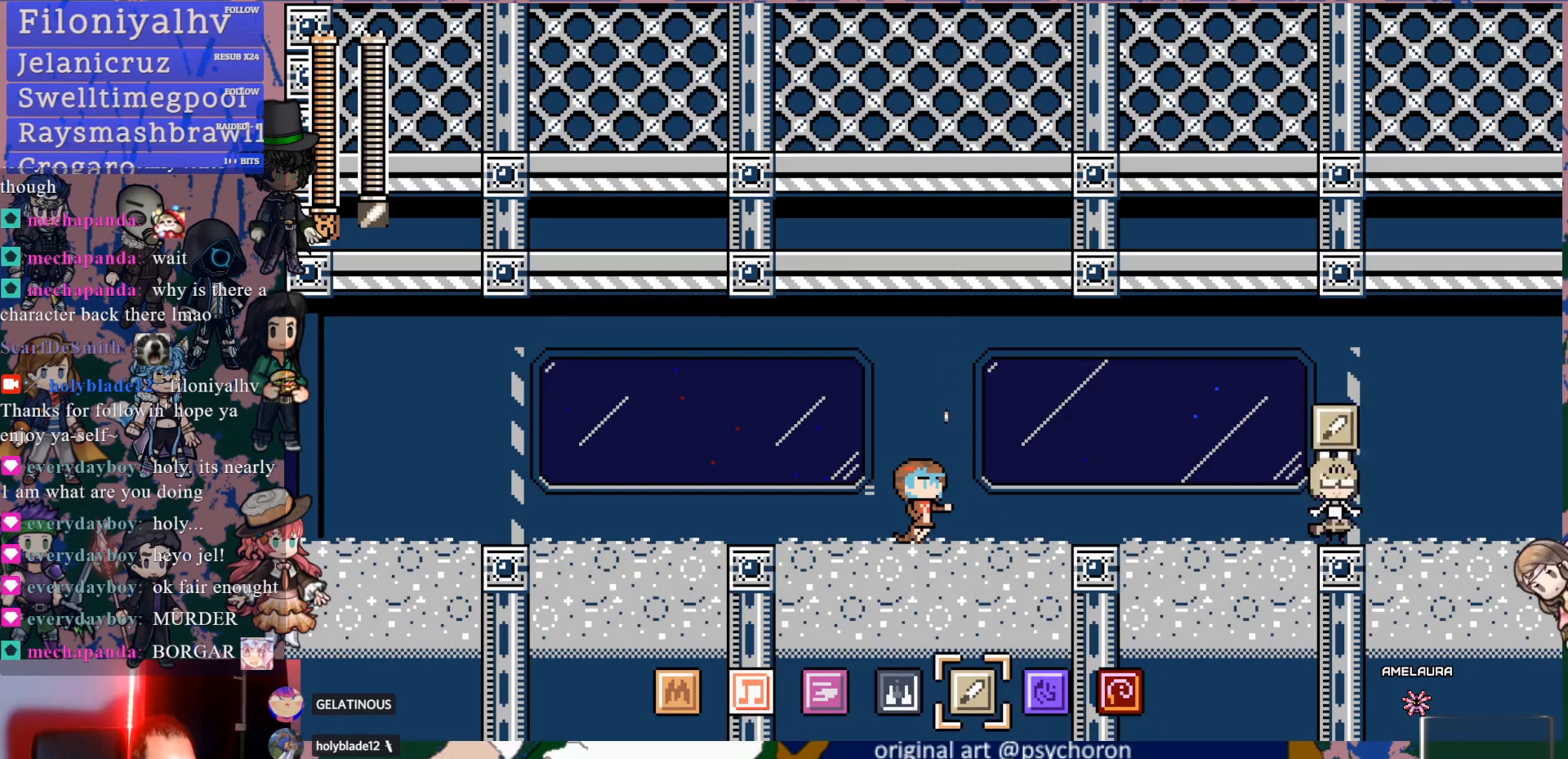
{"buttons": [], "left_stick": "center", "right_stick": "center"}
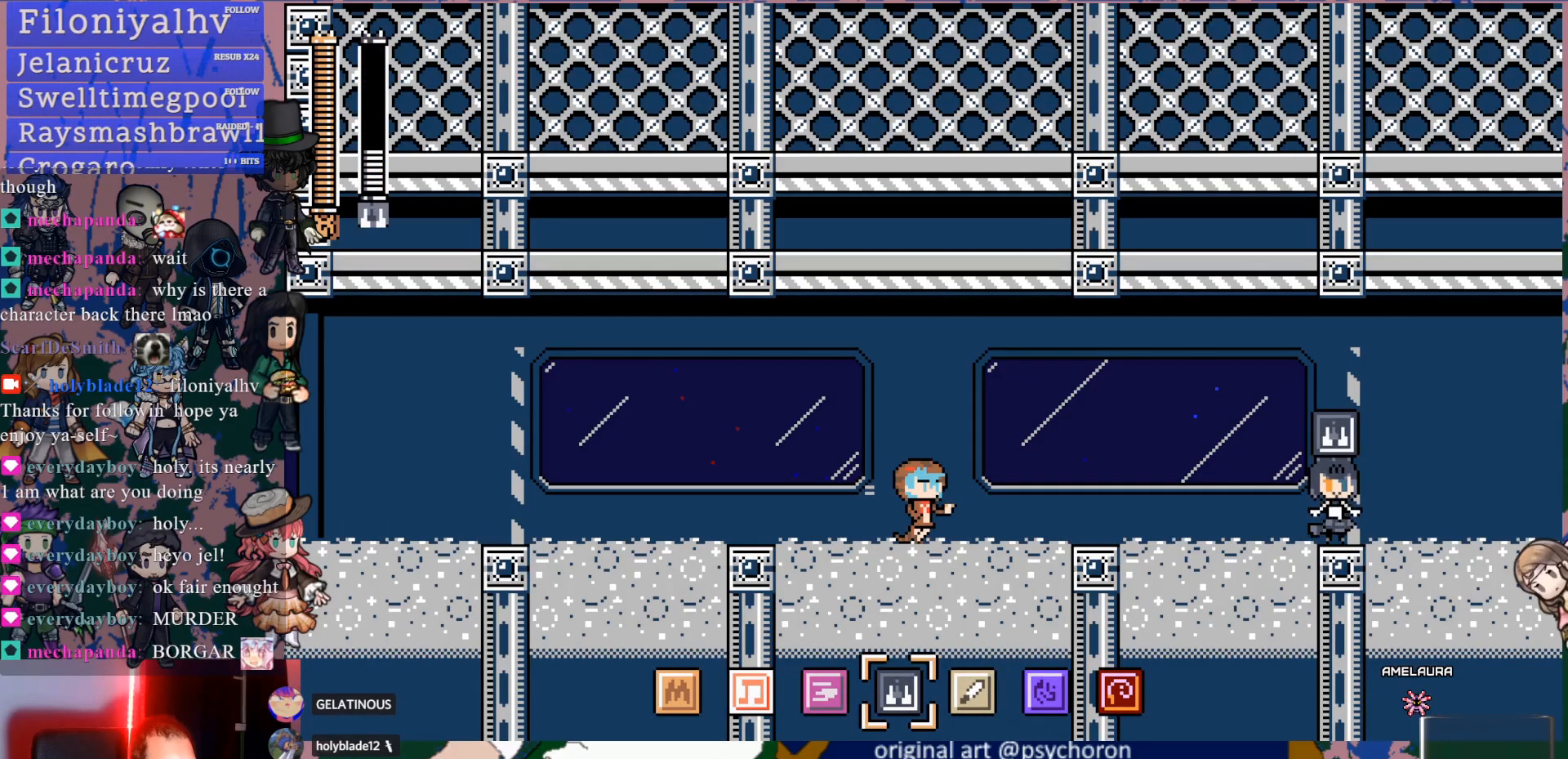
{"buttons": [], "left_stick": "center", "right_stick": "center", "events": [[133, "L2", "down"], [283, "L2", "up"]]}